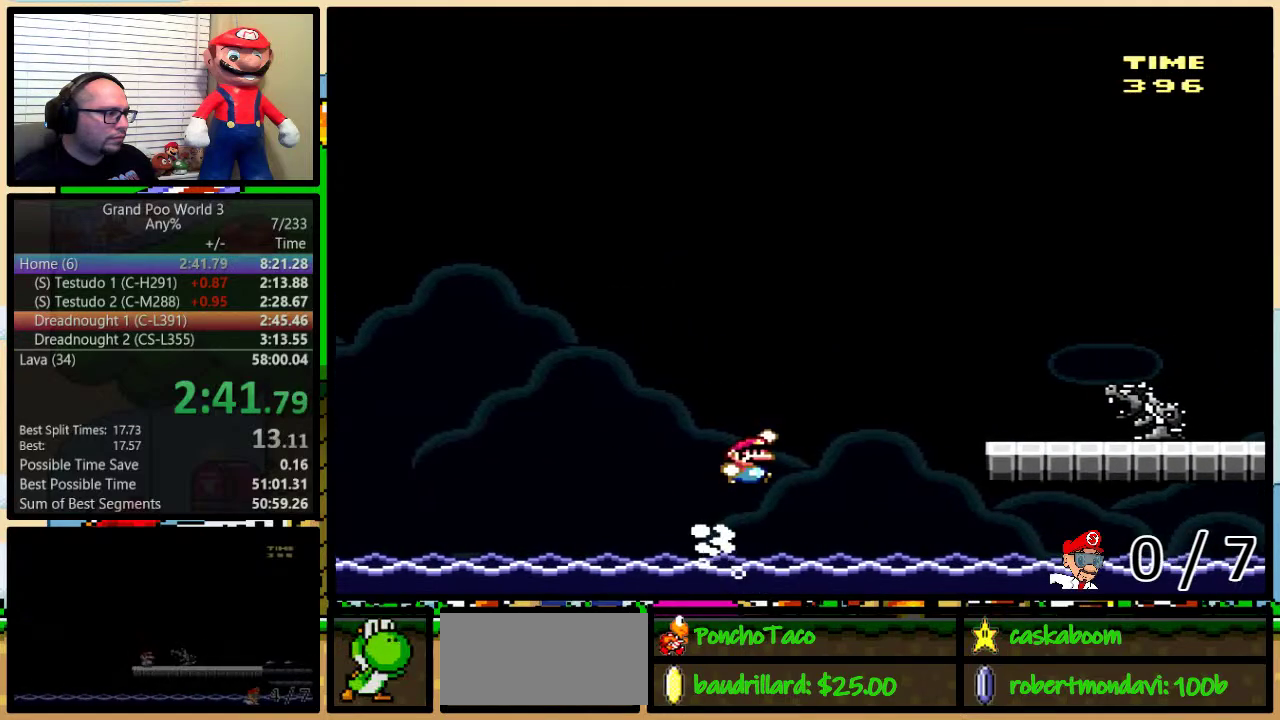
Gameplay with a controller (Nintendo layout); each line is a JSON object with the inputs held at the frame after it. "events" lists button and stick changes between this image and that frame as [ms after this image, input, new state], when the widget could be followed in between. Not read: L1 L3 R1 R3.
{"buttons": ["Y", "DPAD_UP", "DPAD_RIGHT"], "events": [[401, "B", "up"]]}
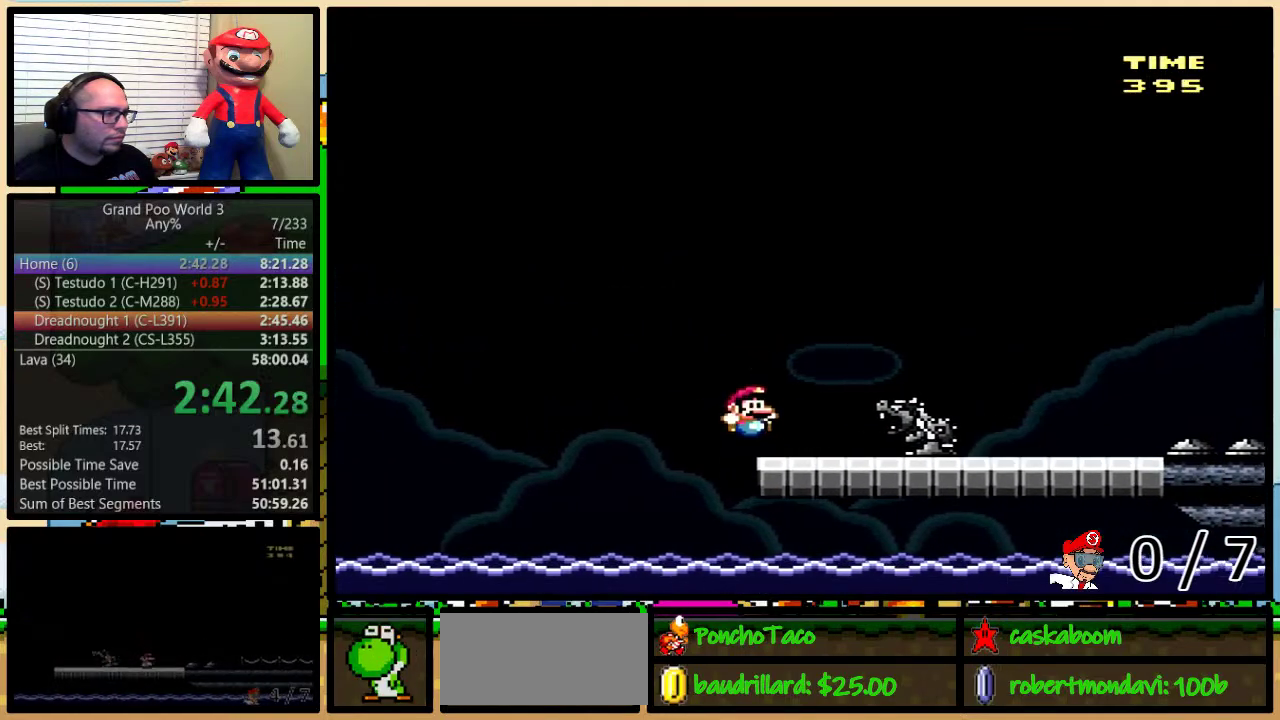
{"buttons": ["Y", "DPAD_UP", "DPAD_RIGHT"], "events": []}
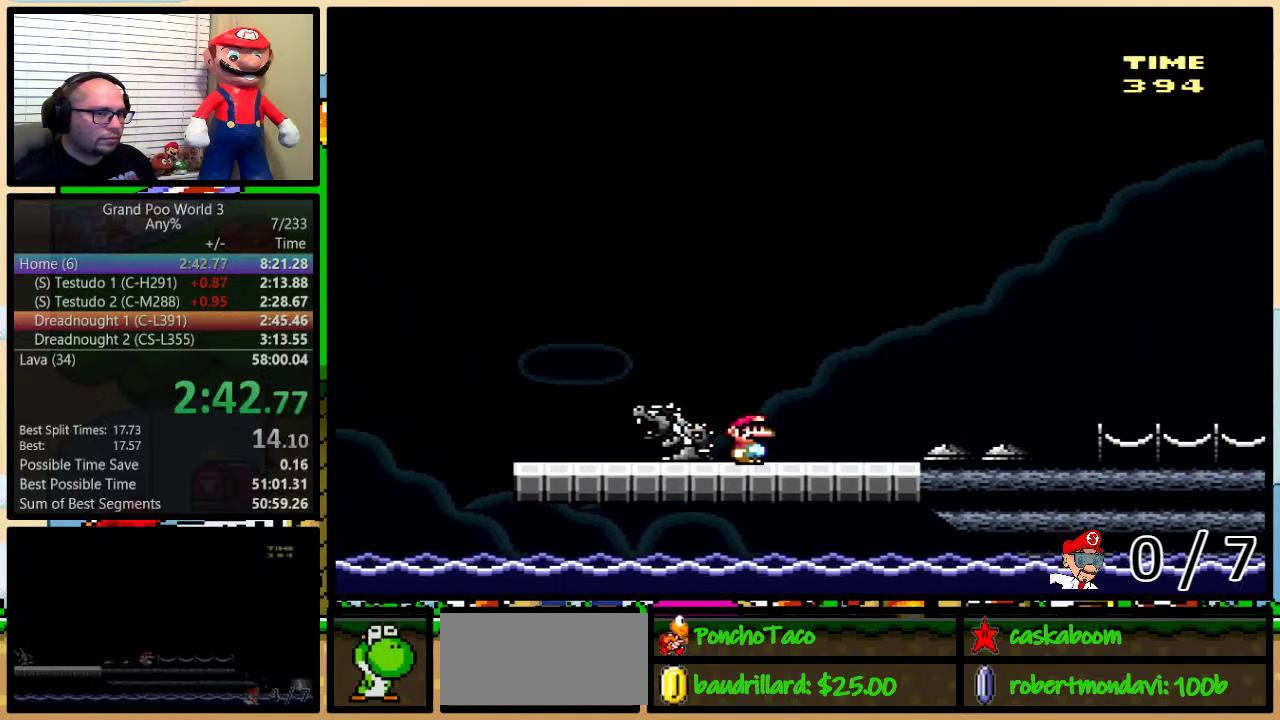
{"buttons": ["Y", "DPAD_UP", "DPAD_RIGHT"], "events": []}
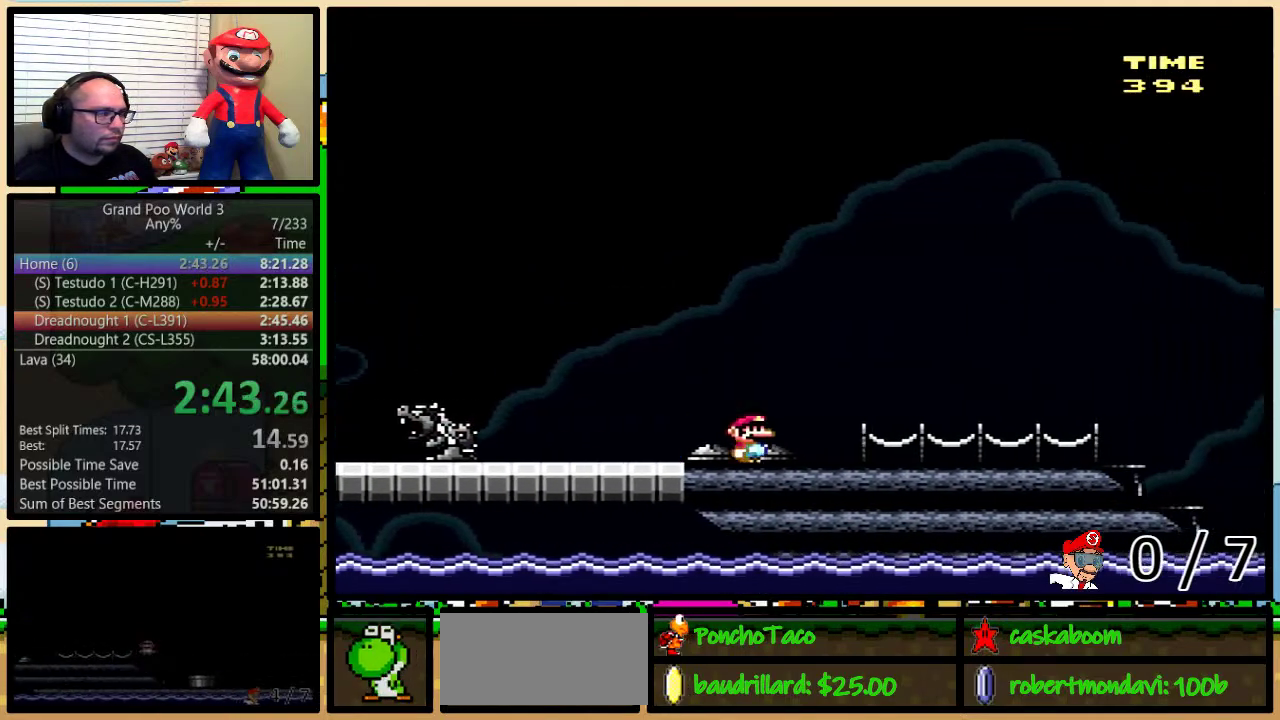
{"buttons": ["A", "Y", "DPAD_UP", "DPAD_RIGHT"], "events": [[501, "A", "down"]]}
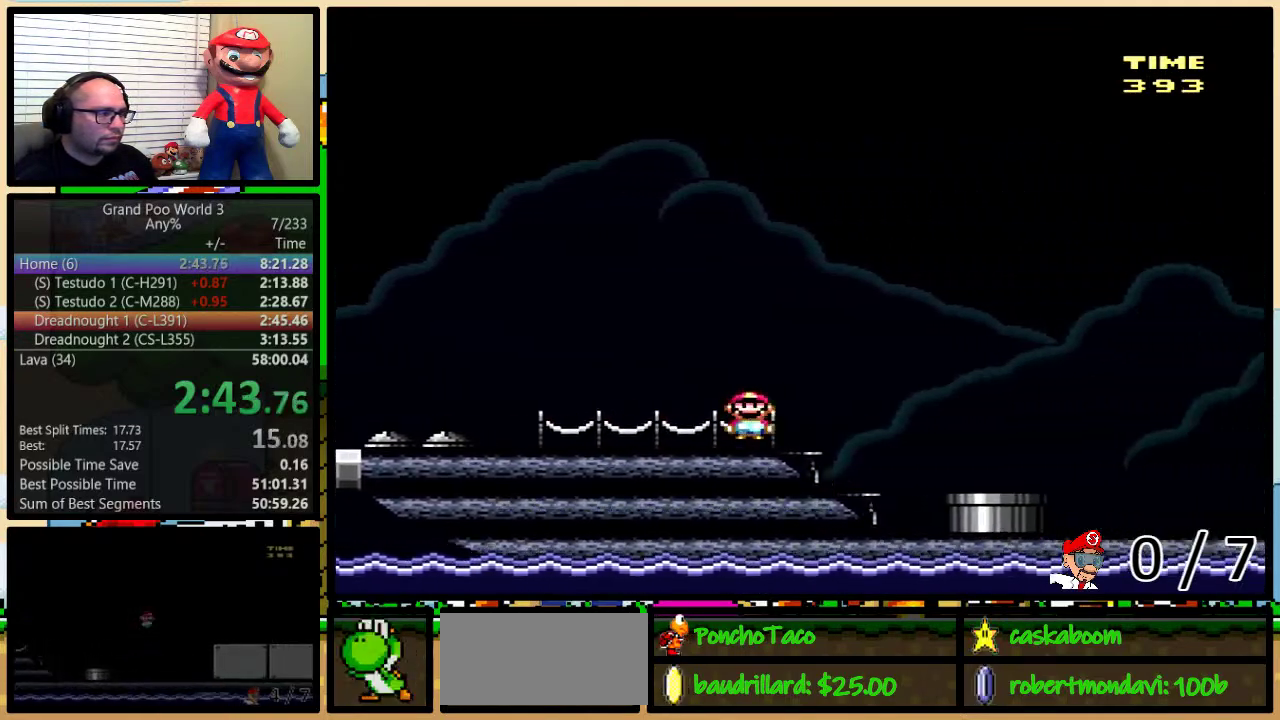
{"buttons": ["A", "Y", "DPAD_UP", "DPAD_RIGHT"], "events": [[66, "A", "up"], [133, "A", "down"]]}
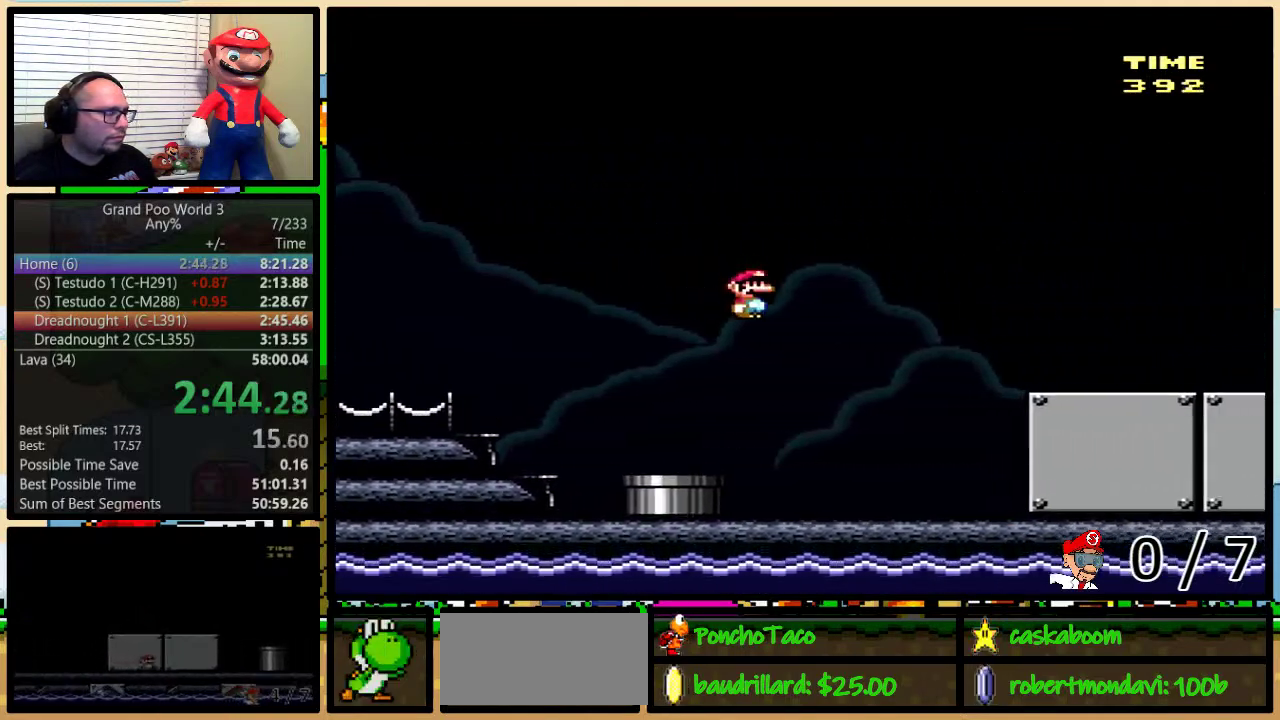
{"buttons": ["Y", "DPAD_UP", "DPAD_RIGHT"], "events": [[367, "A", "up"]]}
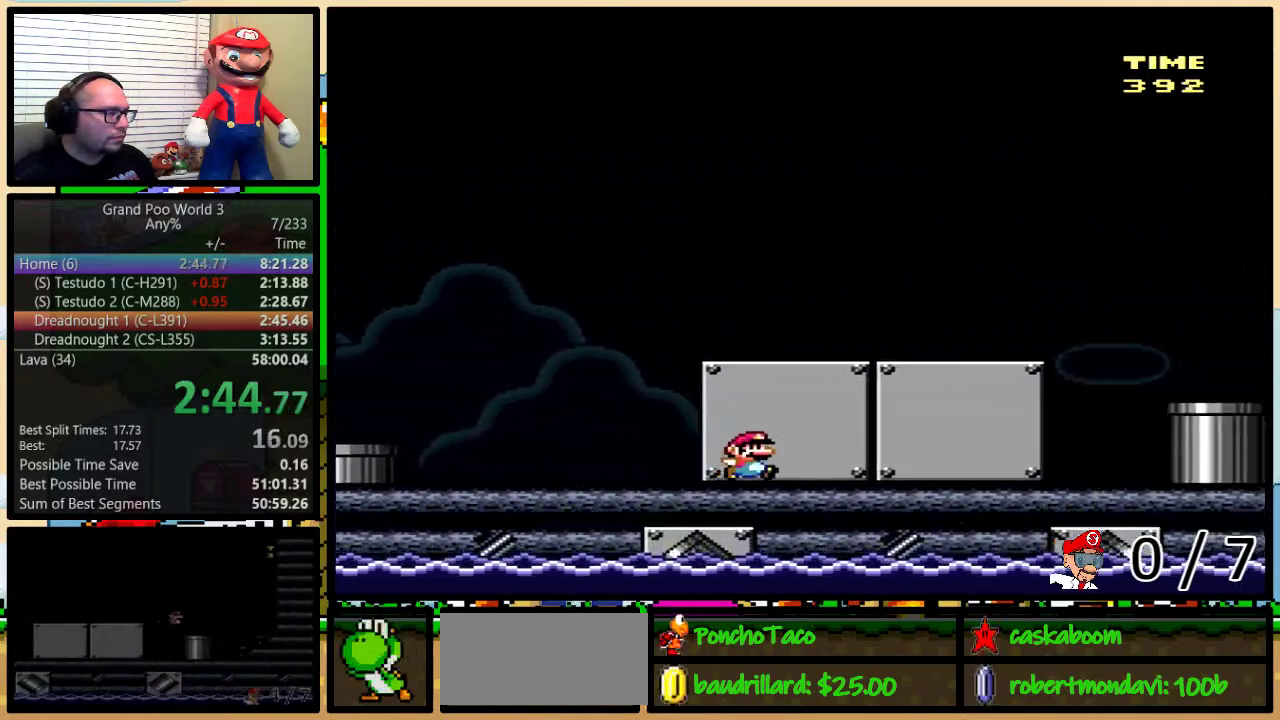
{"buttons": ["A", "Y", "DPAD_UP", "DPAD_RIGHT"], "events": [[417, "A", "down"]]}
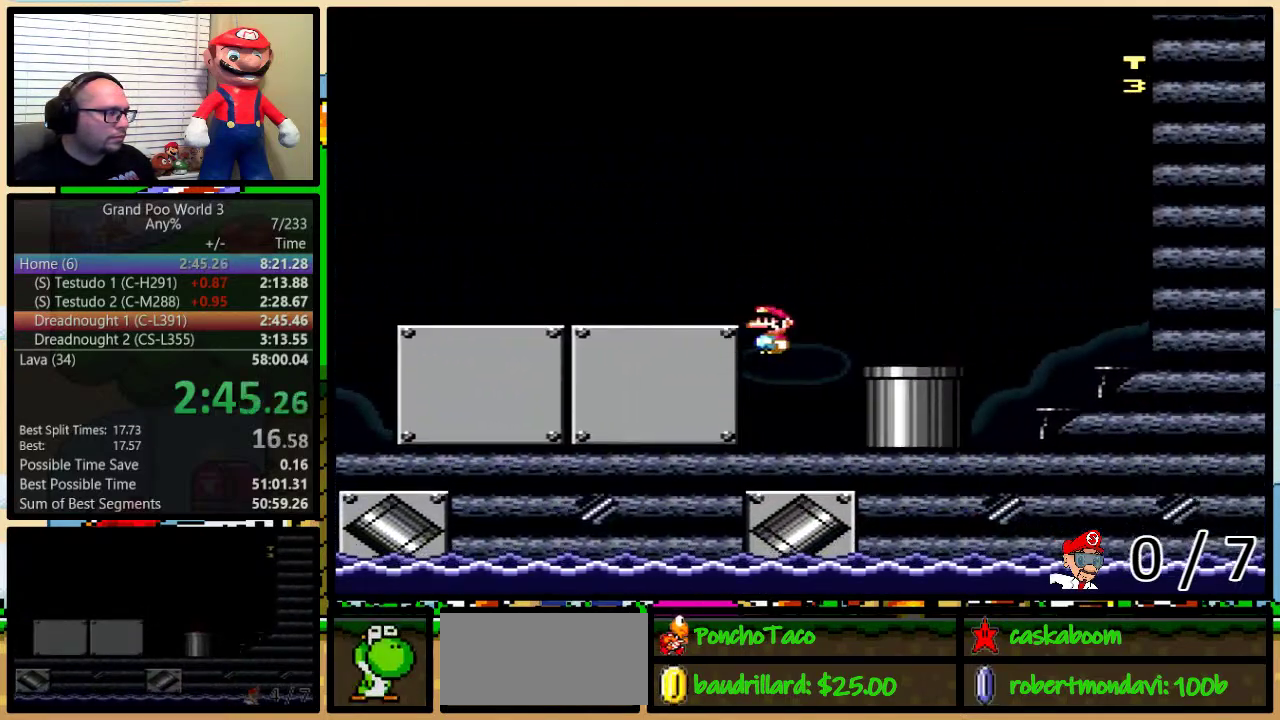
{"buttons": ["Y", "DPAD_DOWN"], "events": [[50, "A", "up"], [84, "DPAD_UP", "up"], [167, "DPAD_DOWN", "down"], [200, "DPAD_RIGHT", "up"]]}
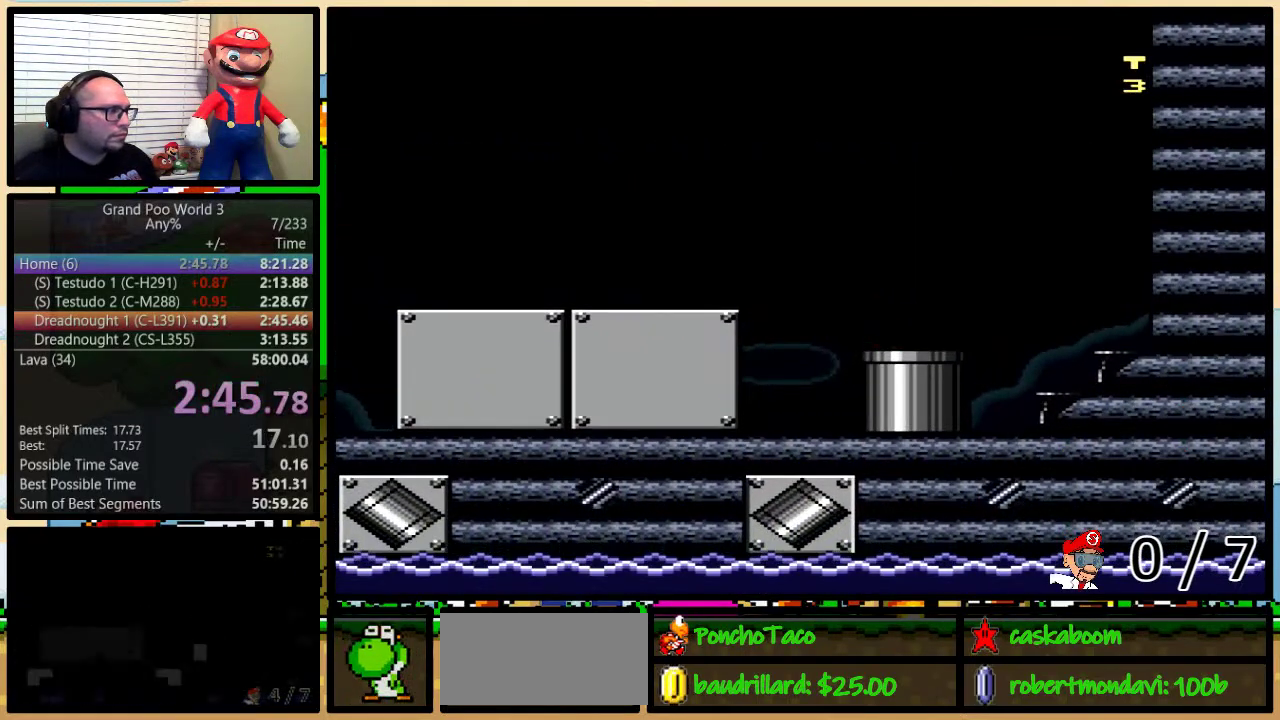
{"buttons": ["Y"], "events": [[183, "DPAD_DOWN", "up"]]}
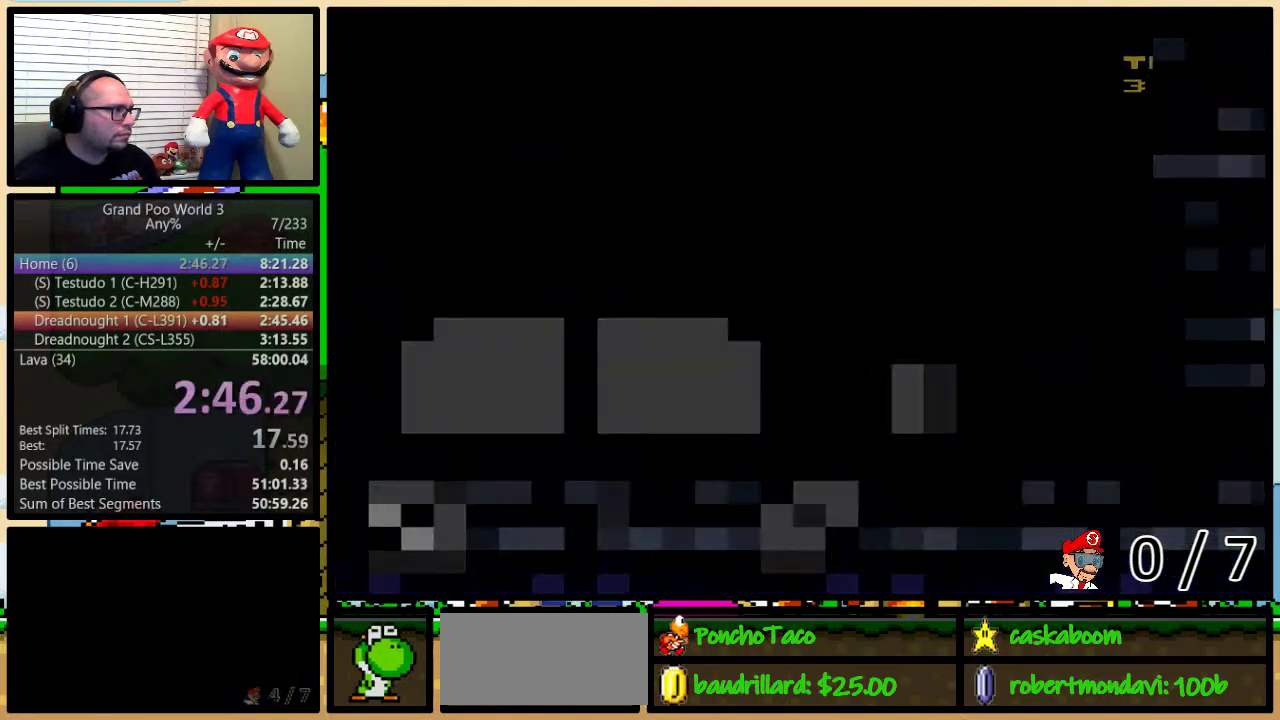
{"buttons": ["Y"], "events": []}
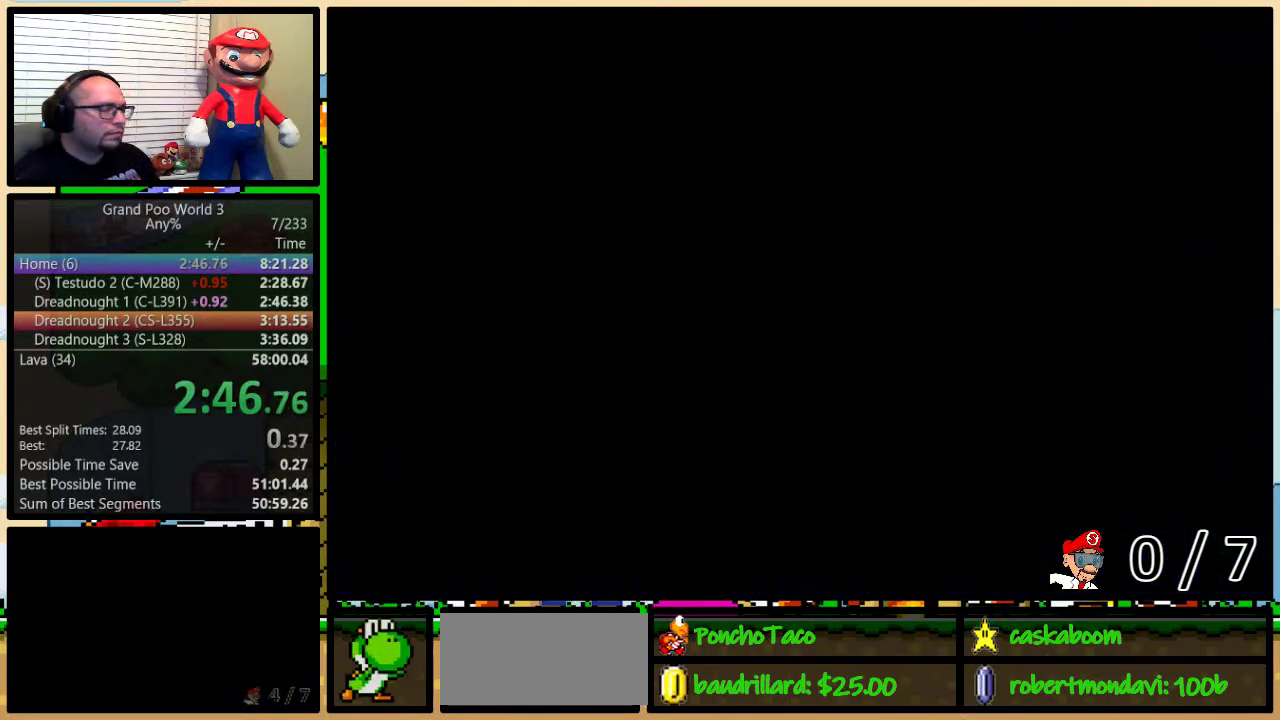
{"buttons": ["Y"], "events": []}
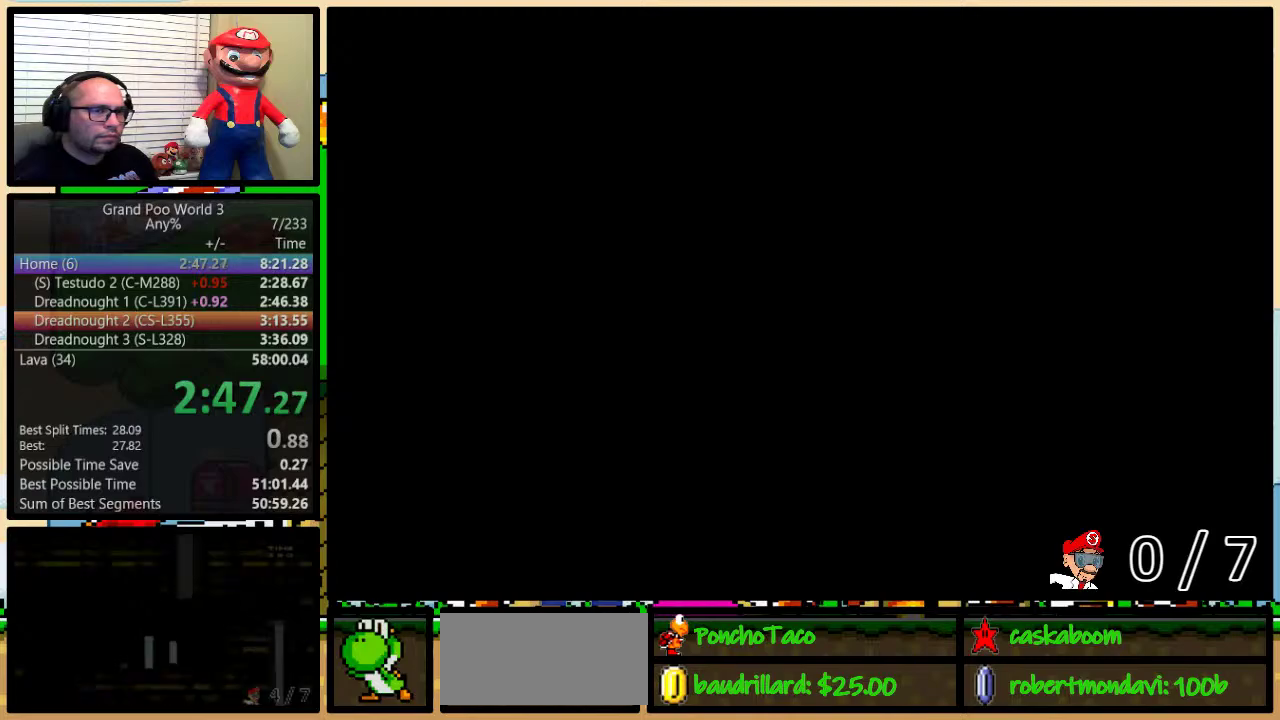
{"buttons": ["B", "Y", "DPAD_LEFT"], "events": [[17, "B", "down"], [50, "DPAD_LEFT", "down"]]}
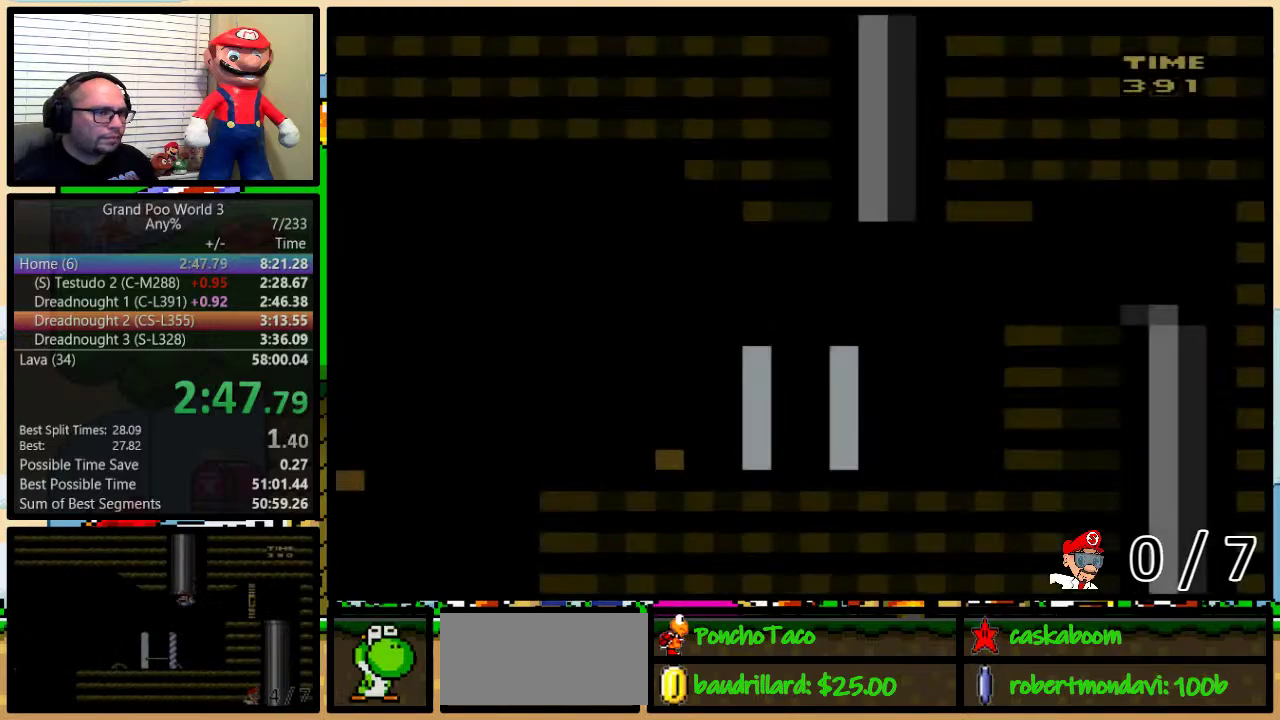
{"buttons": ["Y", "DPAD_LEFT"], "events": [[500, "B", "up"]]}
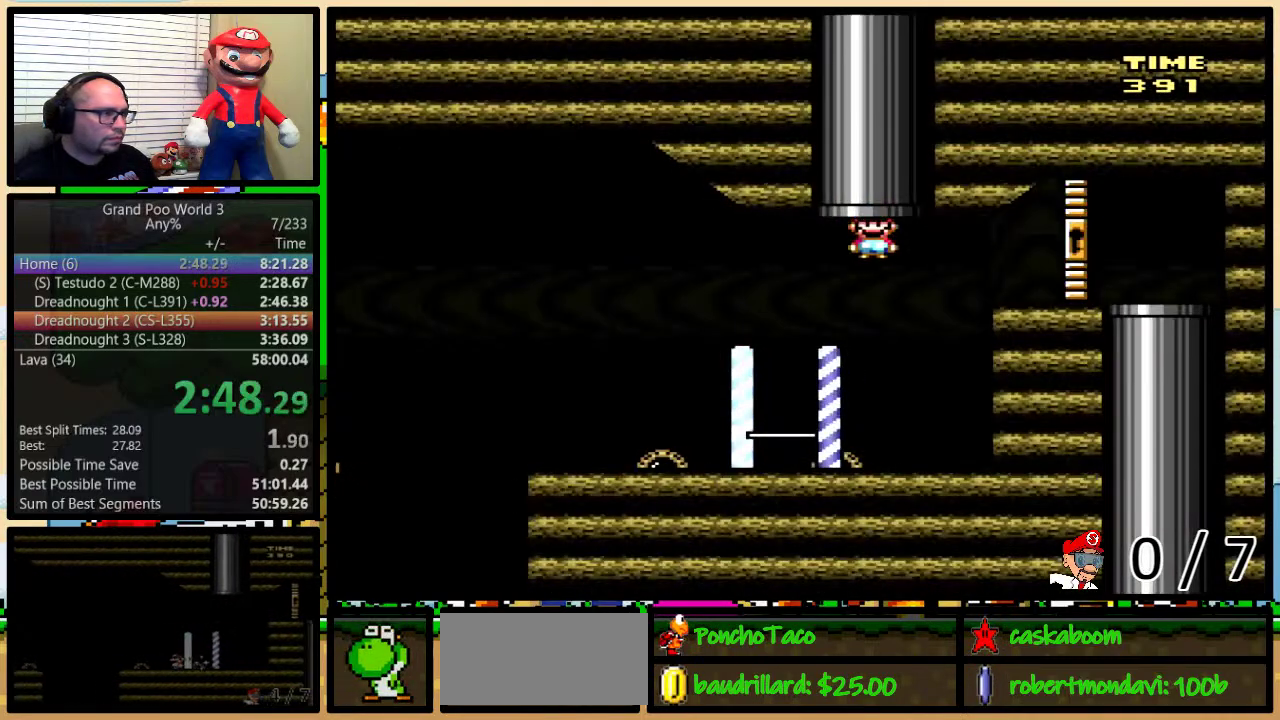
{"buttons": ["Y", "DPAD_LEFT"], "events": []}
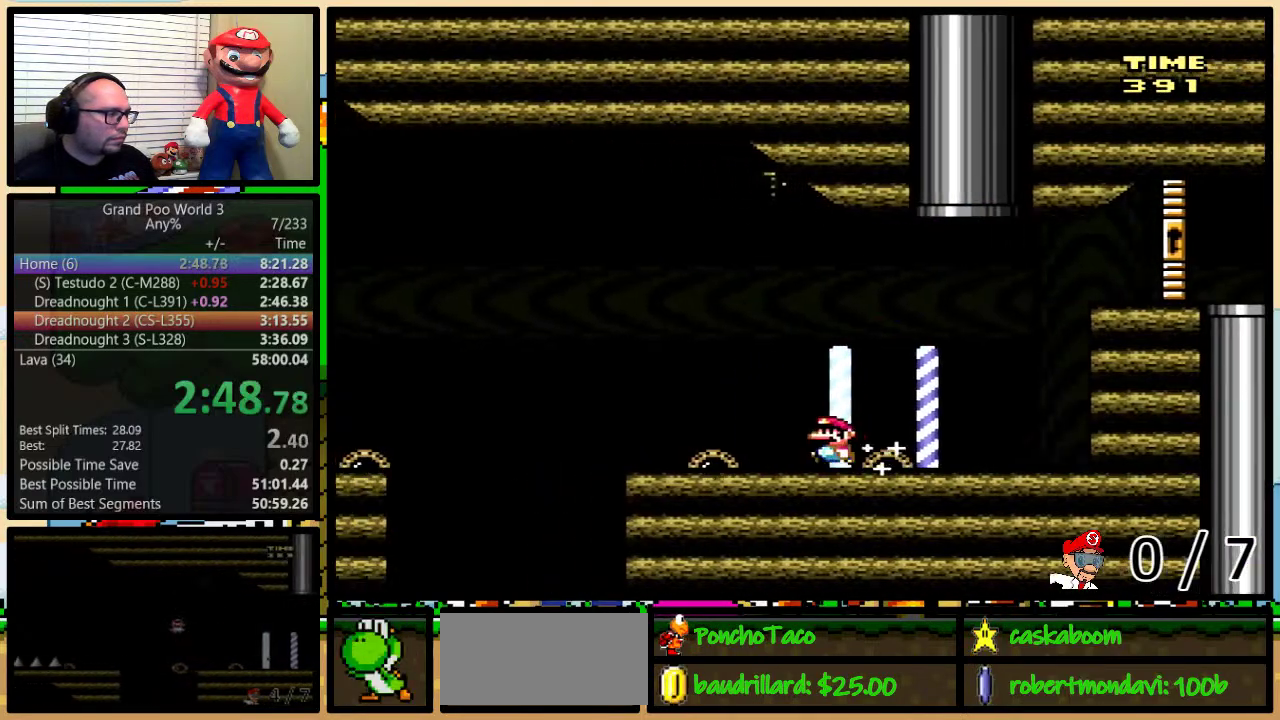
{"buttons": ["Y", "DPAD_LEFT"], "events": [[300, "A", "down"], [484, "A", "up"]]}
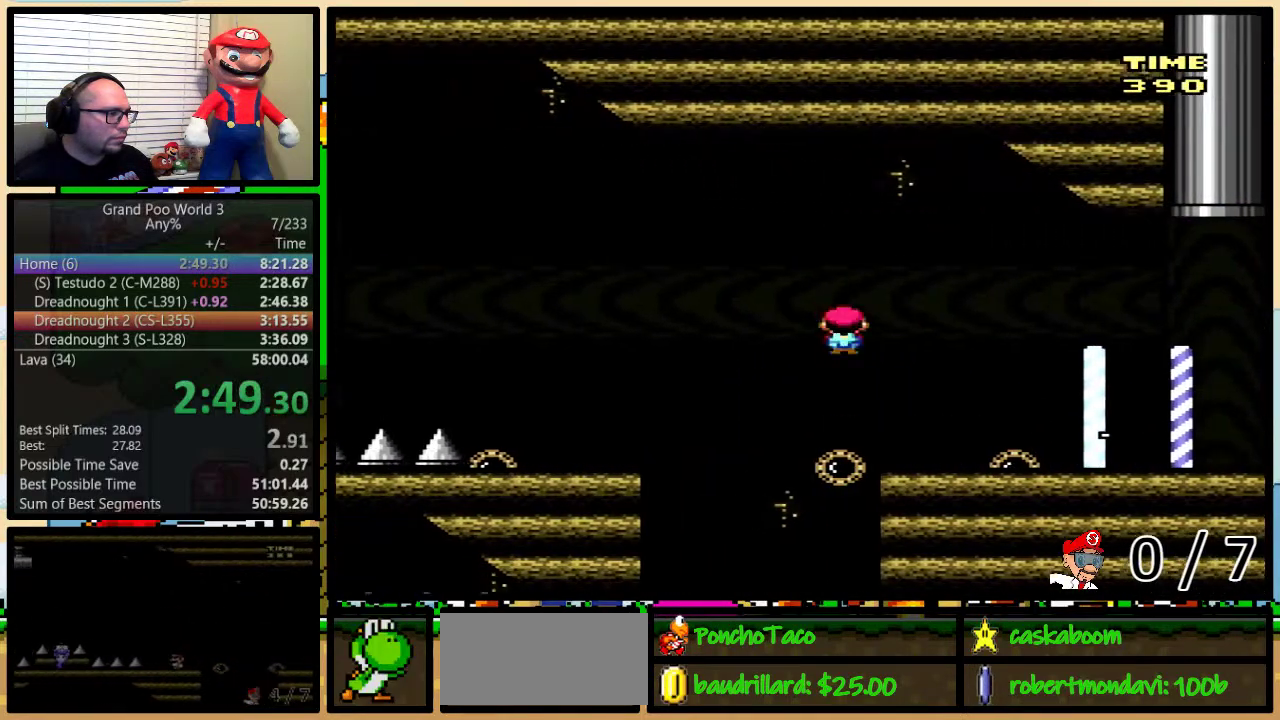
{"buttons": ["Y", "DPAD_LEFT"], "events": [[100, "A", "down"], [417, "A", "up"]]}
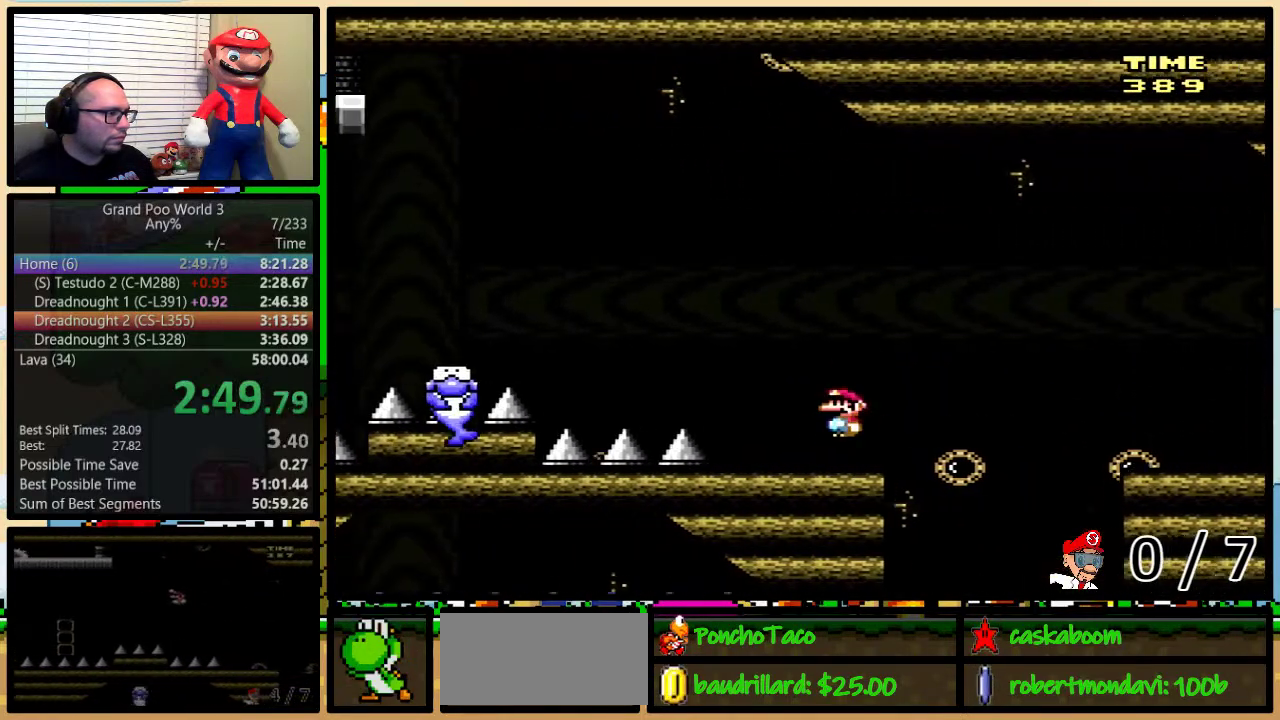
{"buttons": ["B", "Y", "DPAD_LEFT"], "events": [[133, "B", "down"]]}
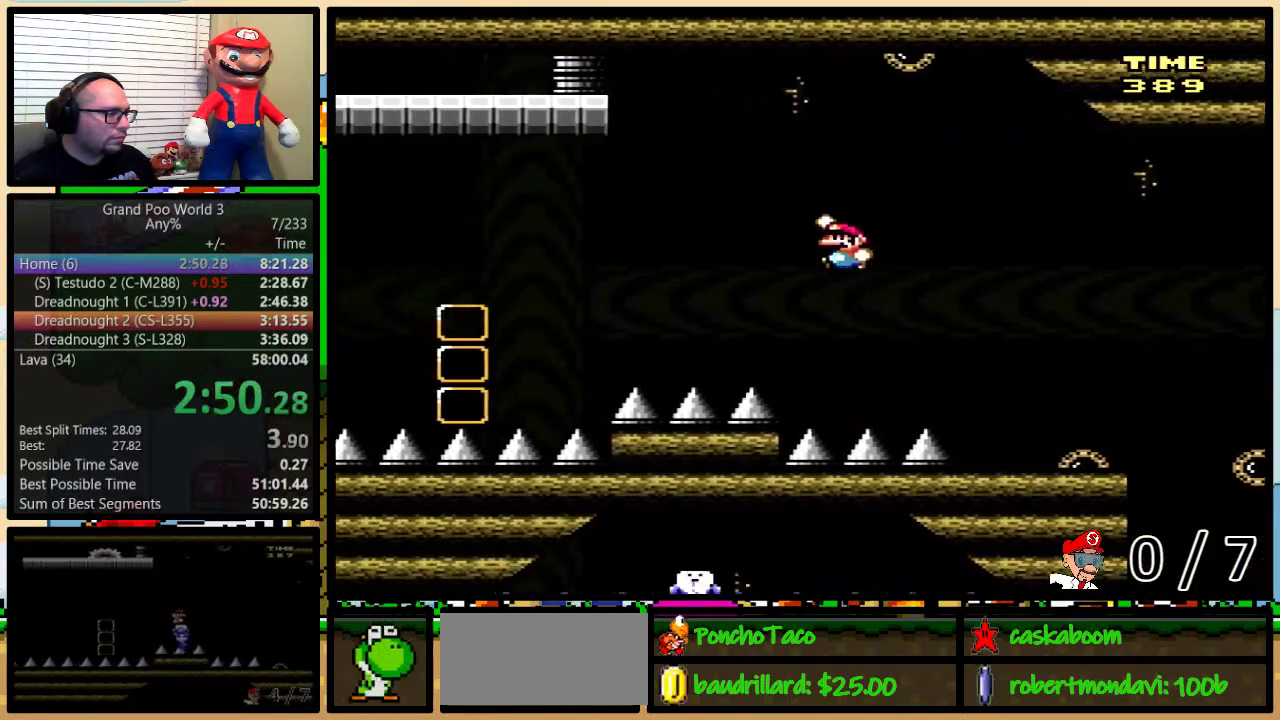
{"buttons": ["Y"], "events": [[217, "DPAD_UP", "down"], [250, "DPAD_LEFT", "up"], [267, "DPAD_RIGHT", "down"], [267, "DPAD_UP", "up"], [351, "DPAD_UP", "down"], [401, "B", "up"], [401, "DPAD_RIGHT", "up"], [401, "DPAD_UP", "up"]]}
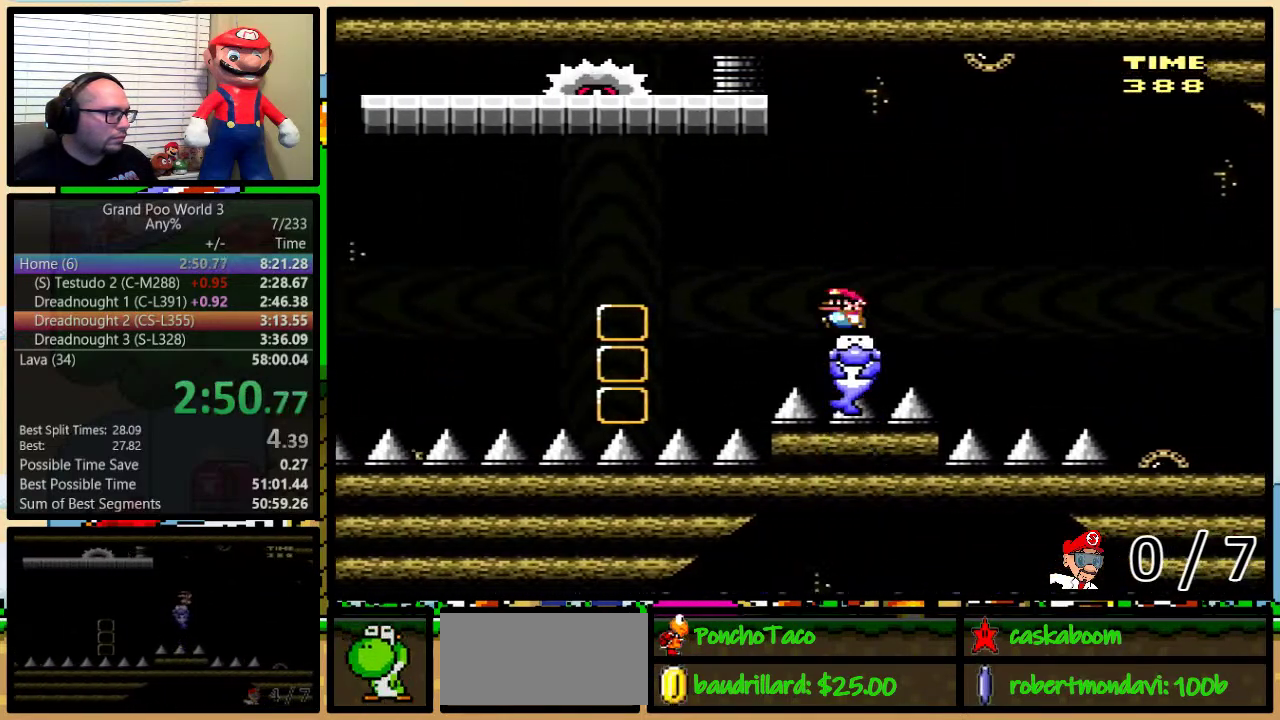
{"buttons": ["Y"], "events": [[100, "DPAD_RIGHT", "down"], [250, "DPAD_LEFT", "down"], [250, "DPAD_RIGHT", "up"], [317, "DPAD_LEFT", "up"]]}
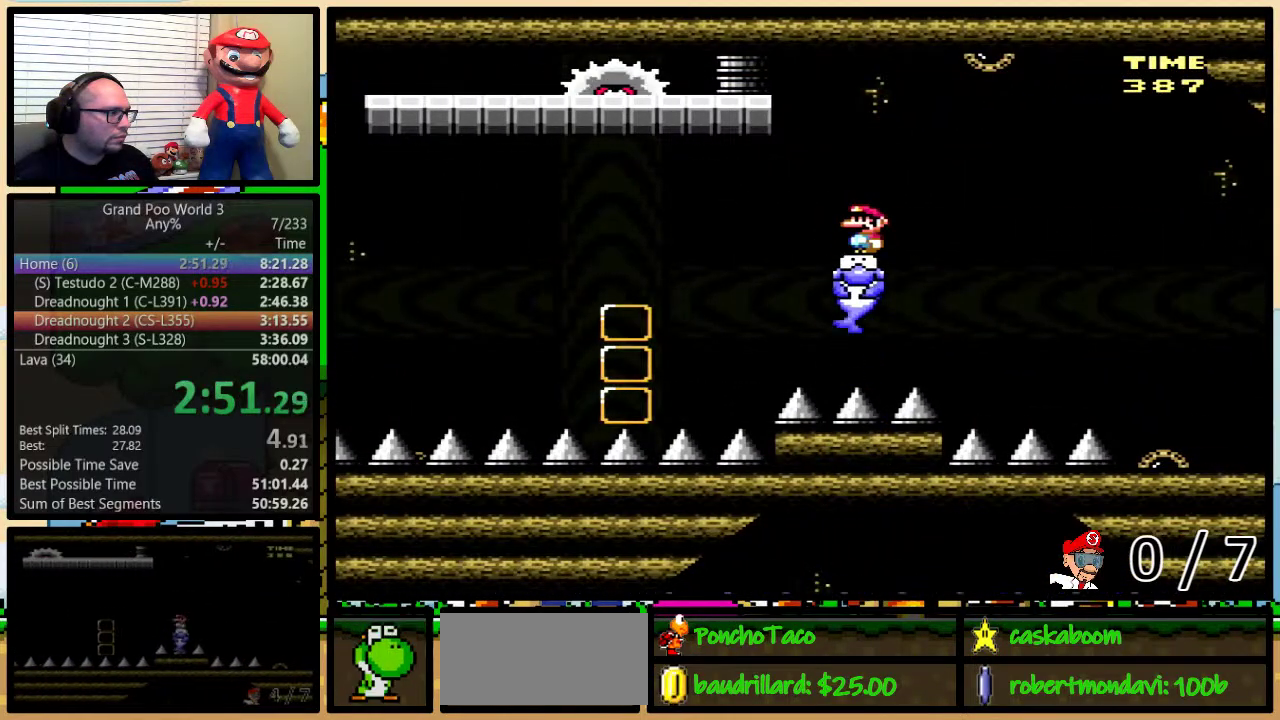
{"buttons": ["Y", "DPAD_LEFT"], "events": [[434, "DPAD_LEFT", "down"]]}
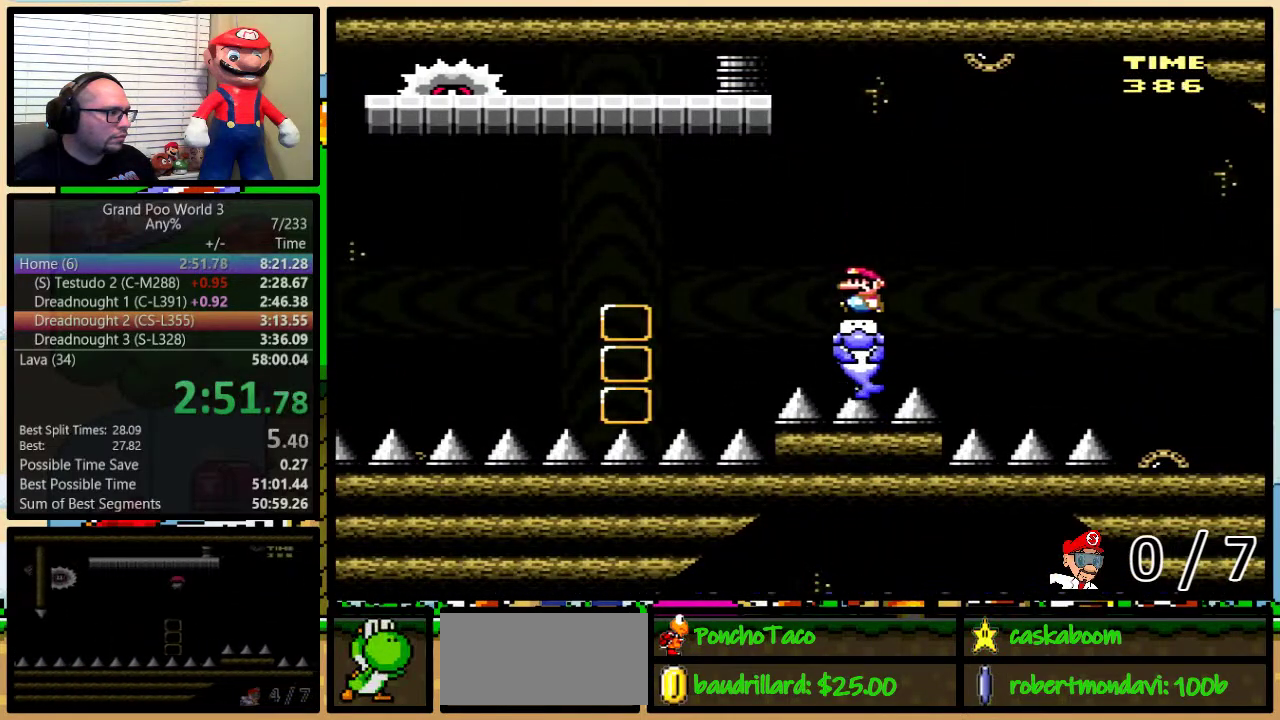
{"buttons": ["A", "Y", "DPAD_LEFT"], "events": [[150, "A", "down"]]}
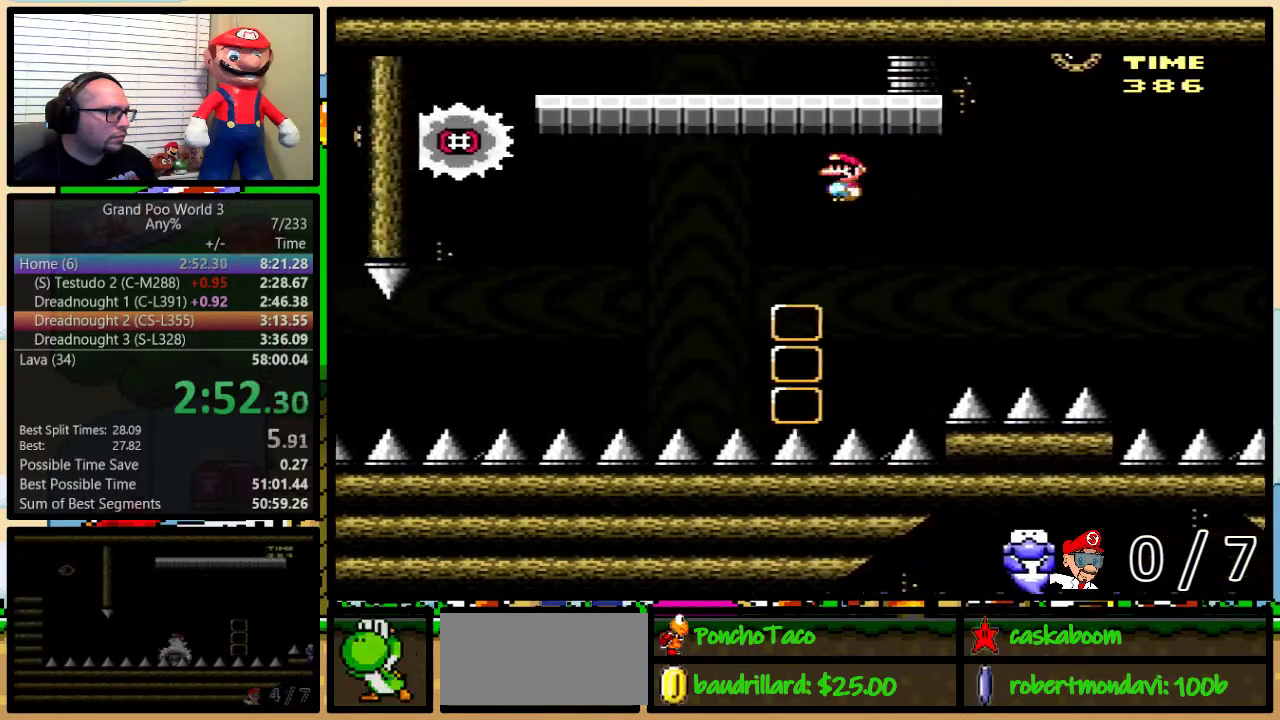
{"buttons": ["A", "Y", "DPAD_RIGHT"], "events": [[417, "DPAD_UP", "down"], [451, "DPAD_LEFT", "up"], [451, "DPAD_RIGHT", "down"], [484, "DPAD_UP", "up"]]}
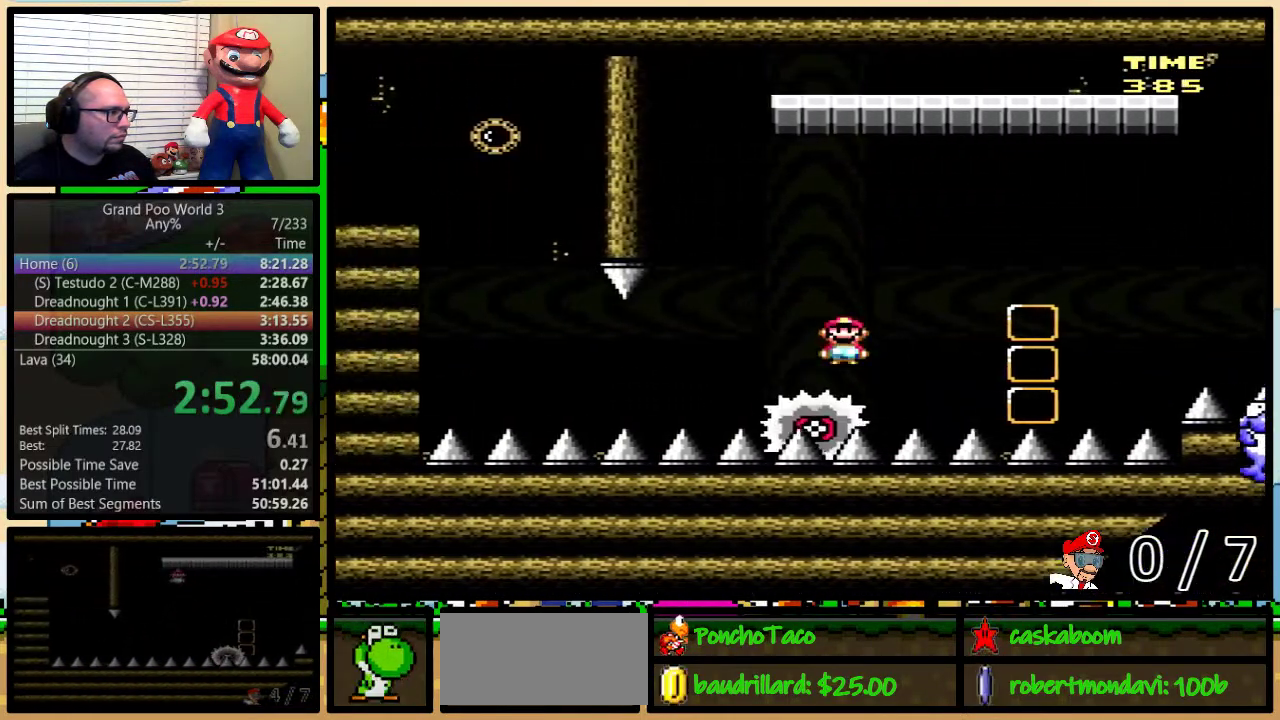
{"buttons": ["A", "Y"], "events": [[50, "DPAD_UP", "down"], [133, "DPAD_RIGHT", "up"], [133, "DPAD_UP", "up"]]}
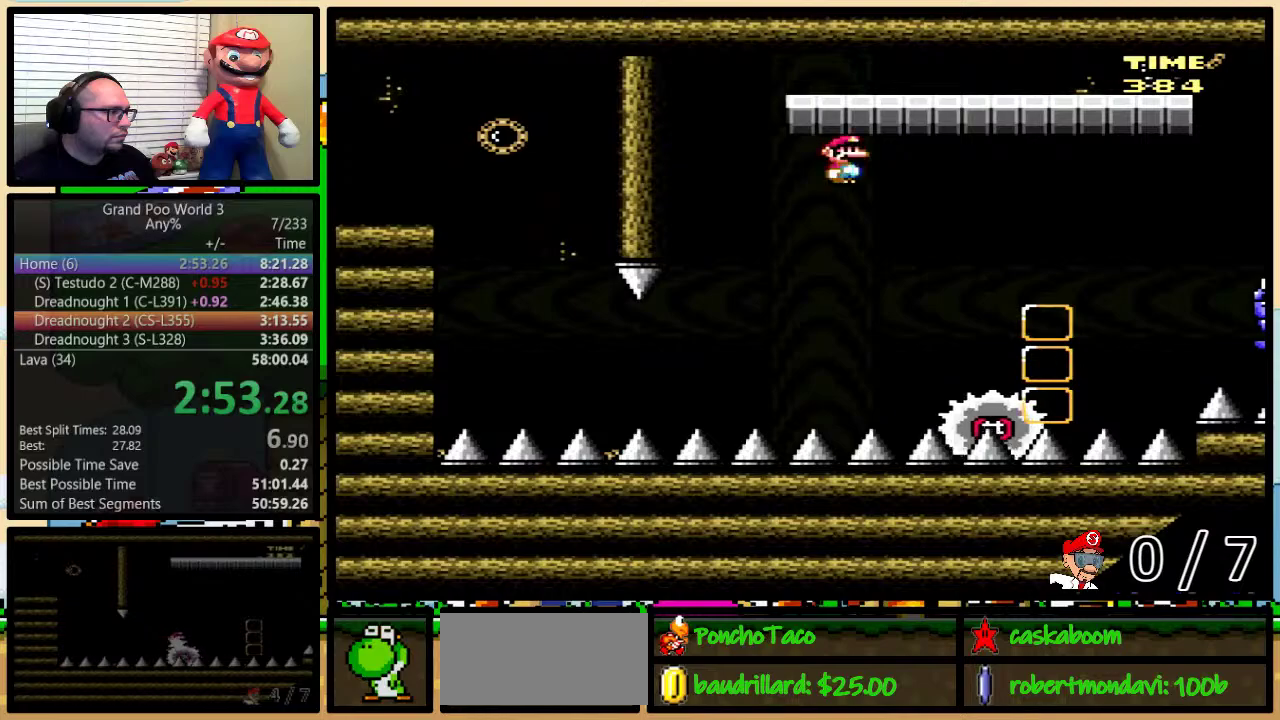
{"buttons": ["Y", "DPAD_LEFT"], "events": [[417, "A", "up"], [417, "DPAD_LEFT", "down"]]}
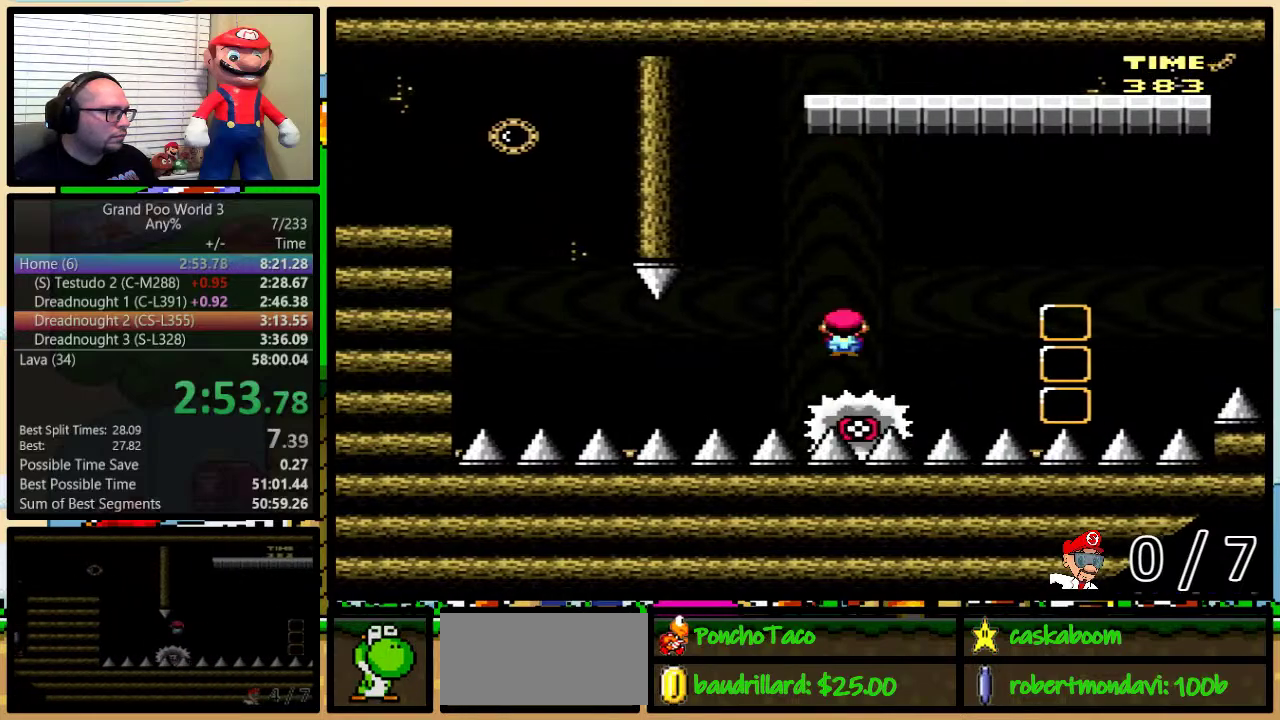
{"buttons": ["A", "Y"], "events": [[66, "DPAD_LEFT", "up"], [200, "DPAD_LEFT", "down"], [283, "DPAD_LEFT", "up"], [383, "DPAD_LEFT", "down"], [417, "A", "down"], [450, "DPAD_LEFT", "up"]]}
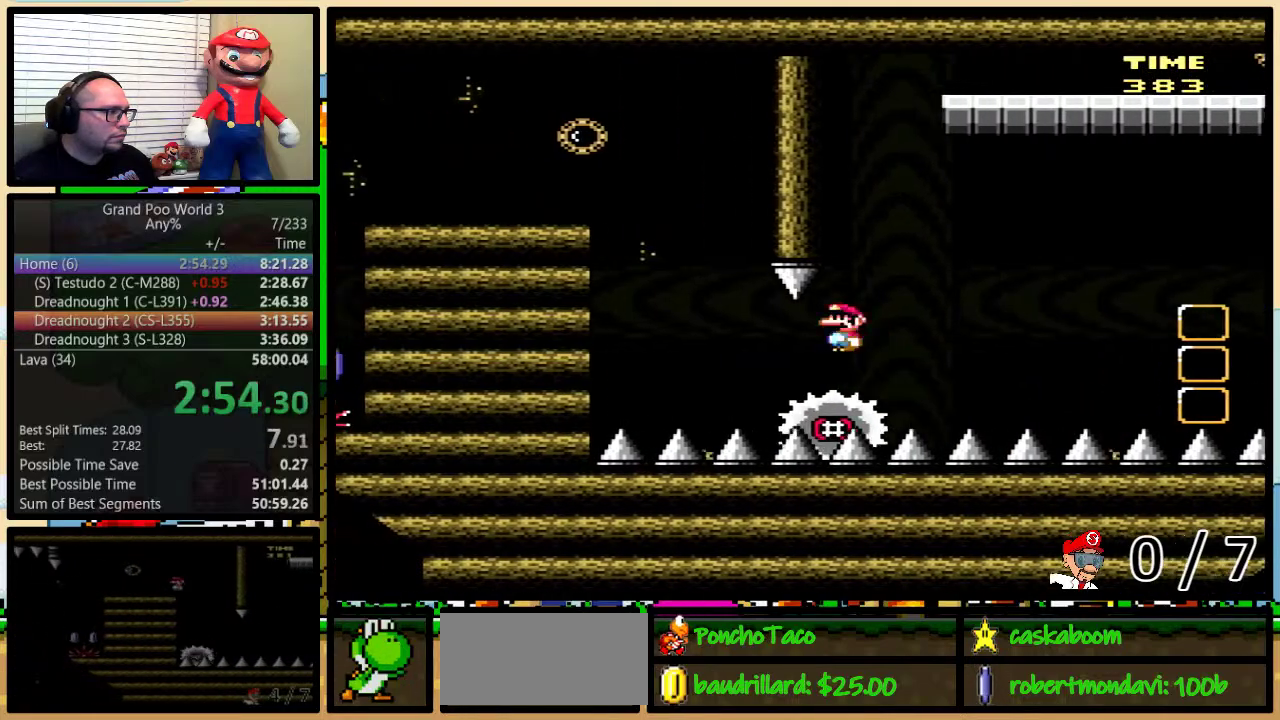
{"buttons": ["Y", "DPAD_LEFT"], "events": [[34, "A", "up"], [100, "DPAD_LEFT", "down"], [167, "A", "down"], [234, "DPAD_LEFT", "up"], [284, "DPAD_LEFT", "down"], [434, "A", "up"]]}
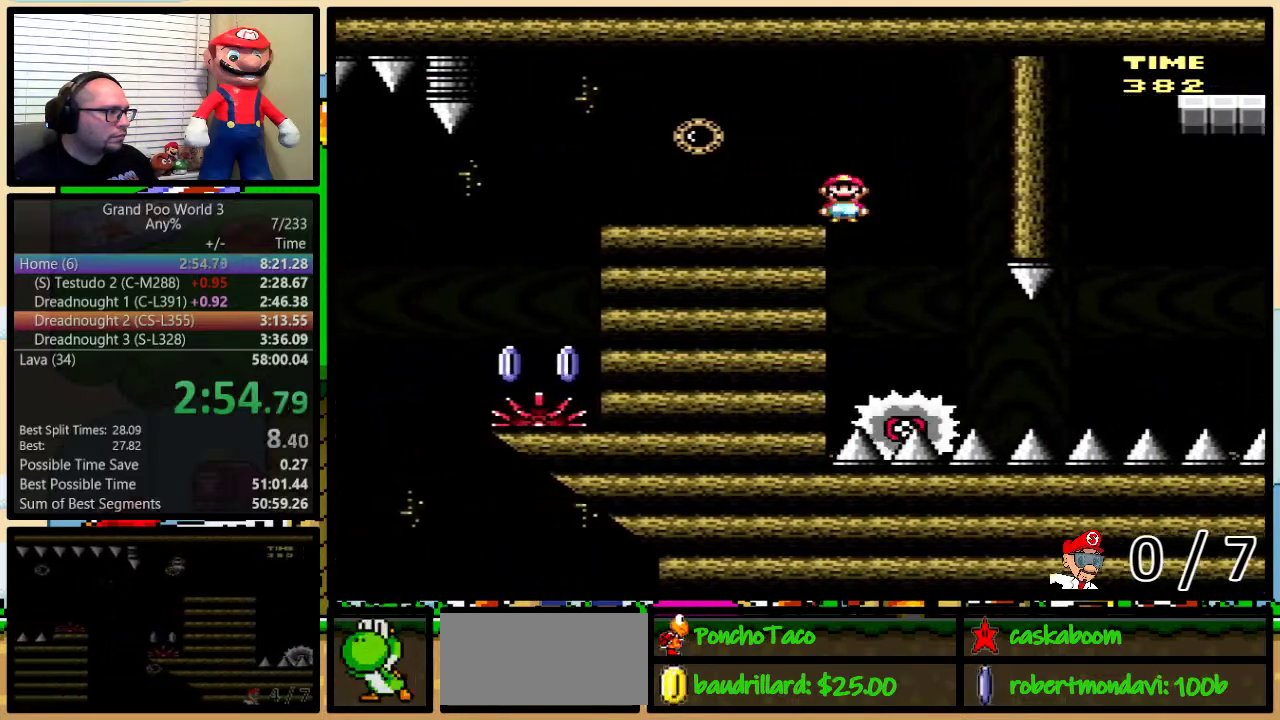
{"buttons": ["Y", "DPAD_LEFT"], "events": [[150, "A", "down"], [217, "A", "up"]]}
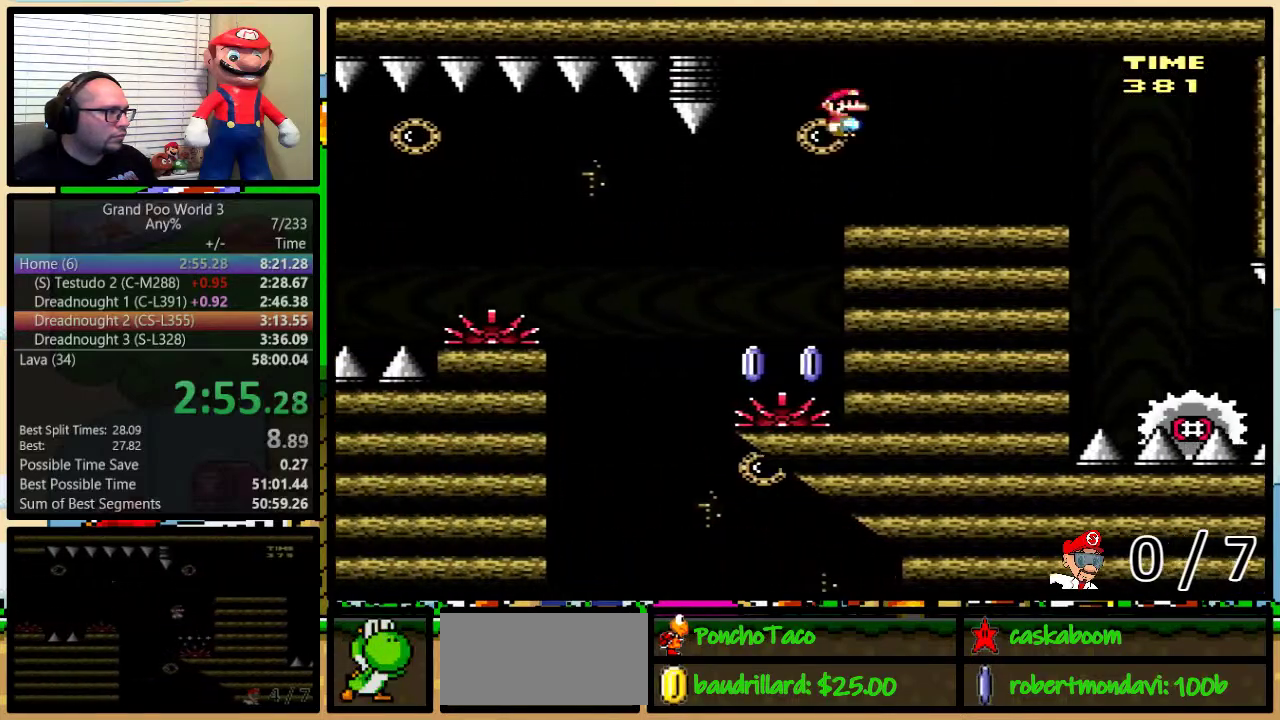
{"buttons": ["A", "Y", "DPAD_LEFT"], "events": [[34, "DPAD_LEFT", "up"], [67, "DPAD_RIGHT", "down"], [200, "DPAD_LEFT", "down"], [200, "DPAD_RIGHT", "up"], [267, "A", "down"]]}
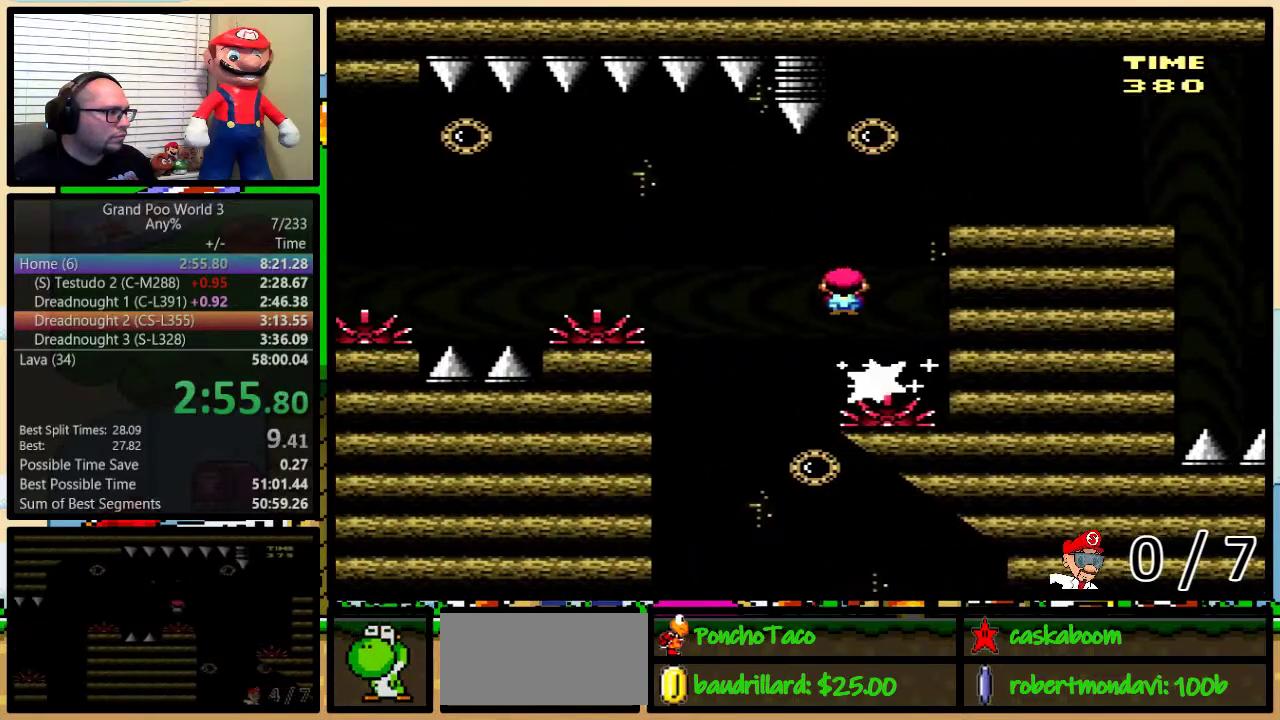
{"buttons": ["A", "Y", "DPAD_LEFT"], "events": [[200, "A", "up"], [450, "A", "down"]]}